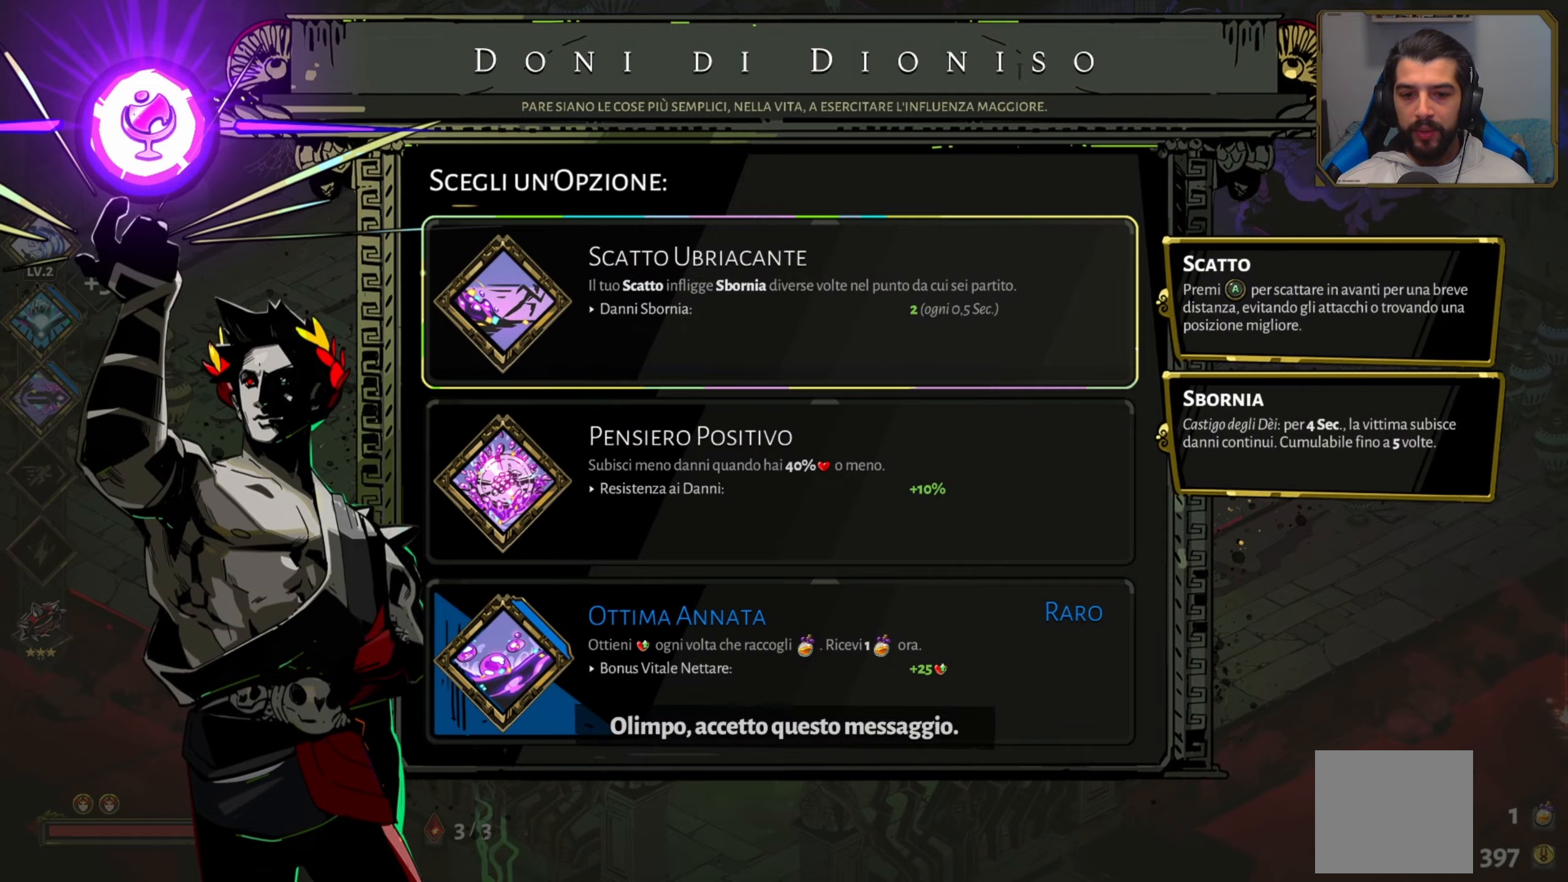
Gameplay with a controller (Xbox layout); each line is a JSON object with the inputs held at the frame after it (dt_ms = milliseconds from this image to that frame). "events" lists button and stick changes between this image and that frame as [ms after this image, input, new state], when the widget could be followed in between. Not read: right_stick.
{"dt_ms": 100, "buttons": [], "left_stick": "center", "events": []}
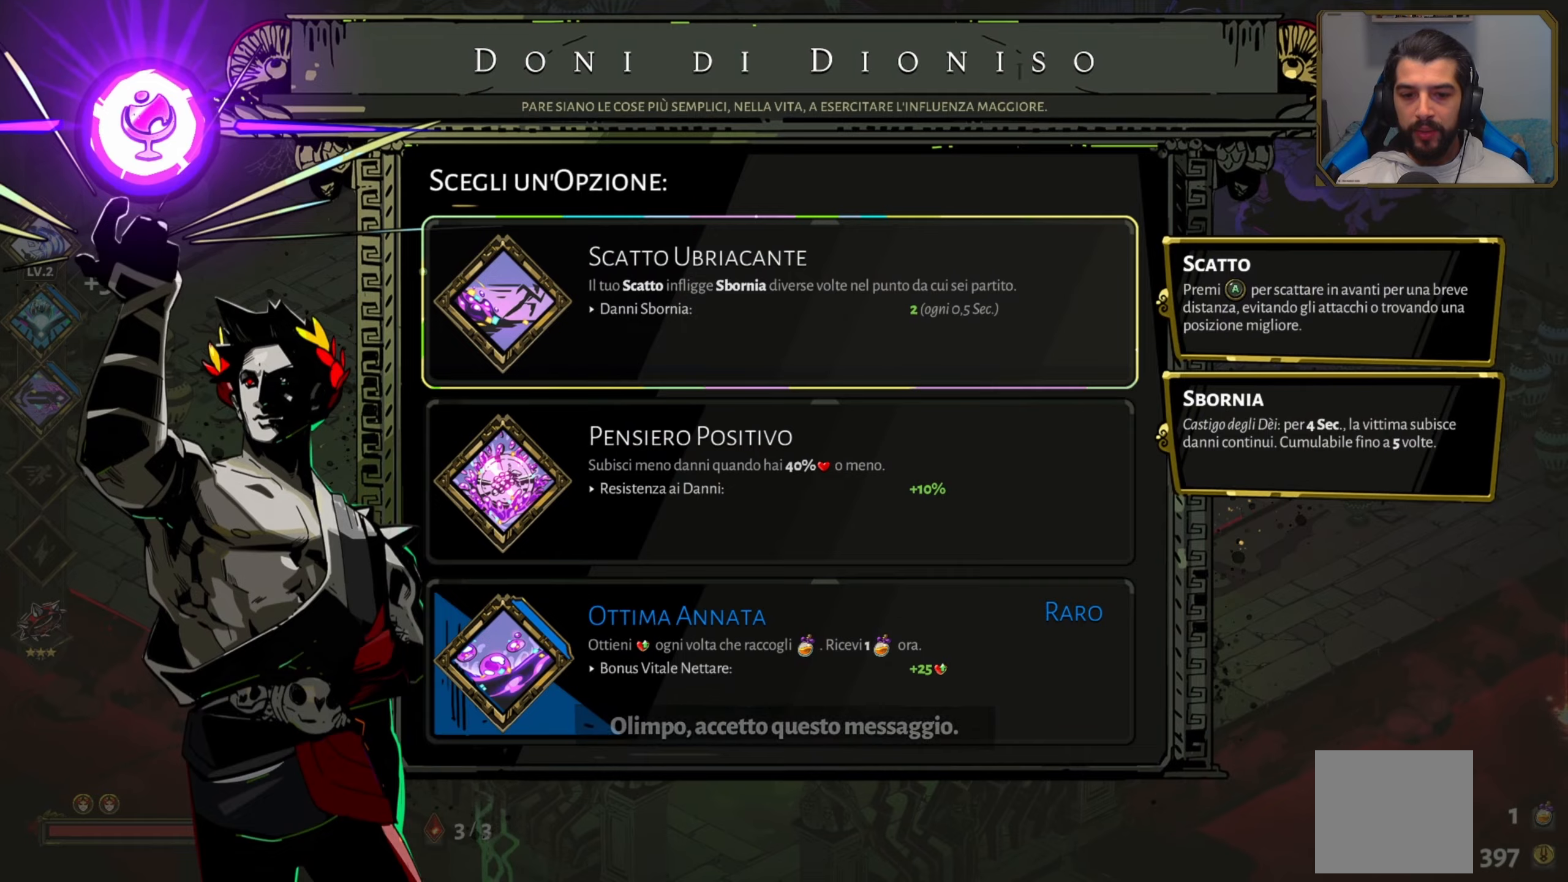
{"dt_ms": 500, "buttons": [], "left_stick": "center", "events": []}
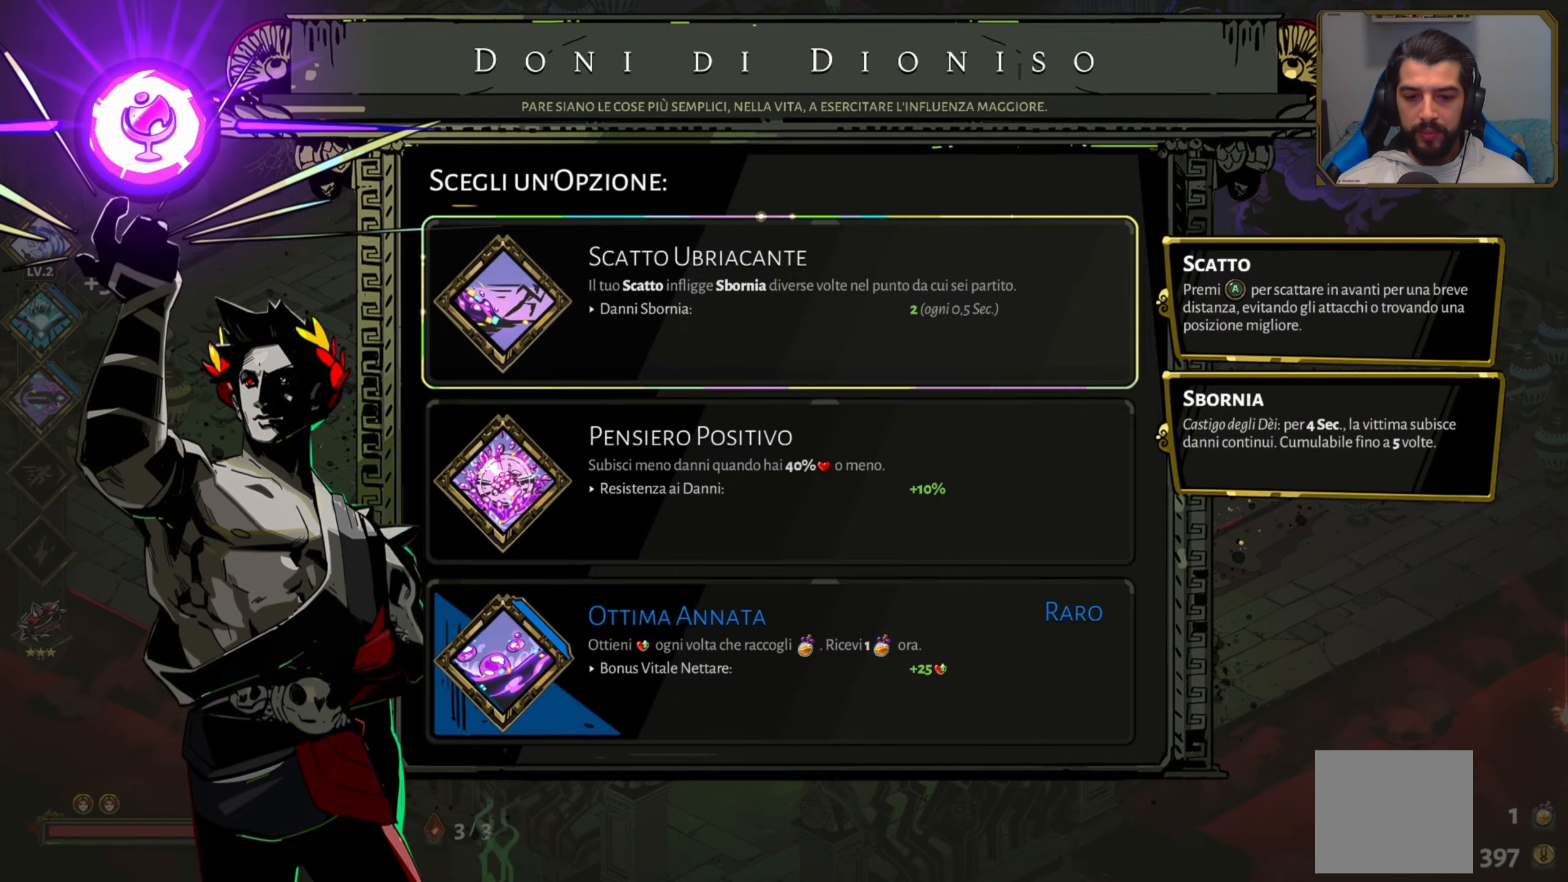
{"dt_ms": 500, "buttons": [], "left_stick": "center", "events": [[50, "DPAD_DOWN", "down"], [167, "DPAD_DOWN", "up"], [250, "DPAD_DOWN", "down"], [367, "DPAD_DOWN", "up"]]}
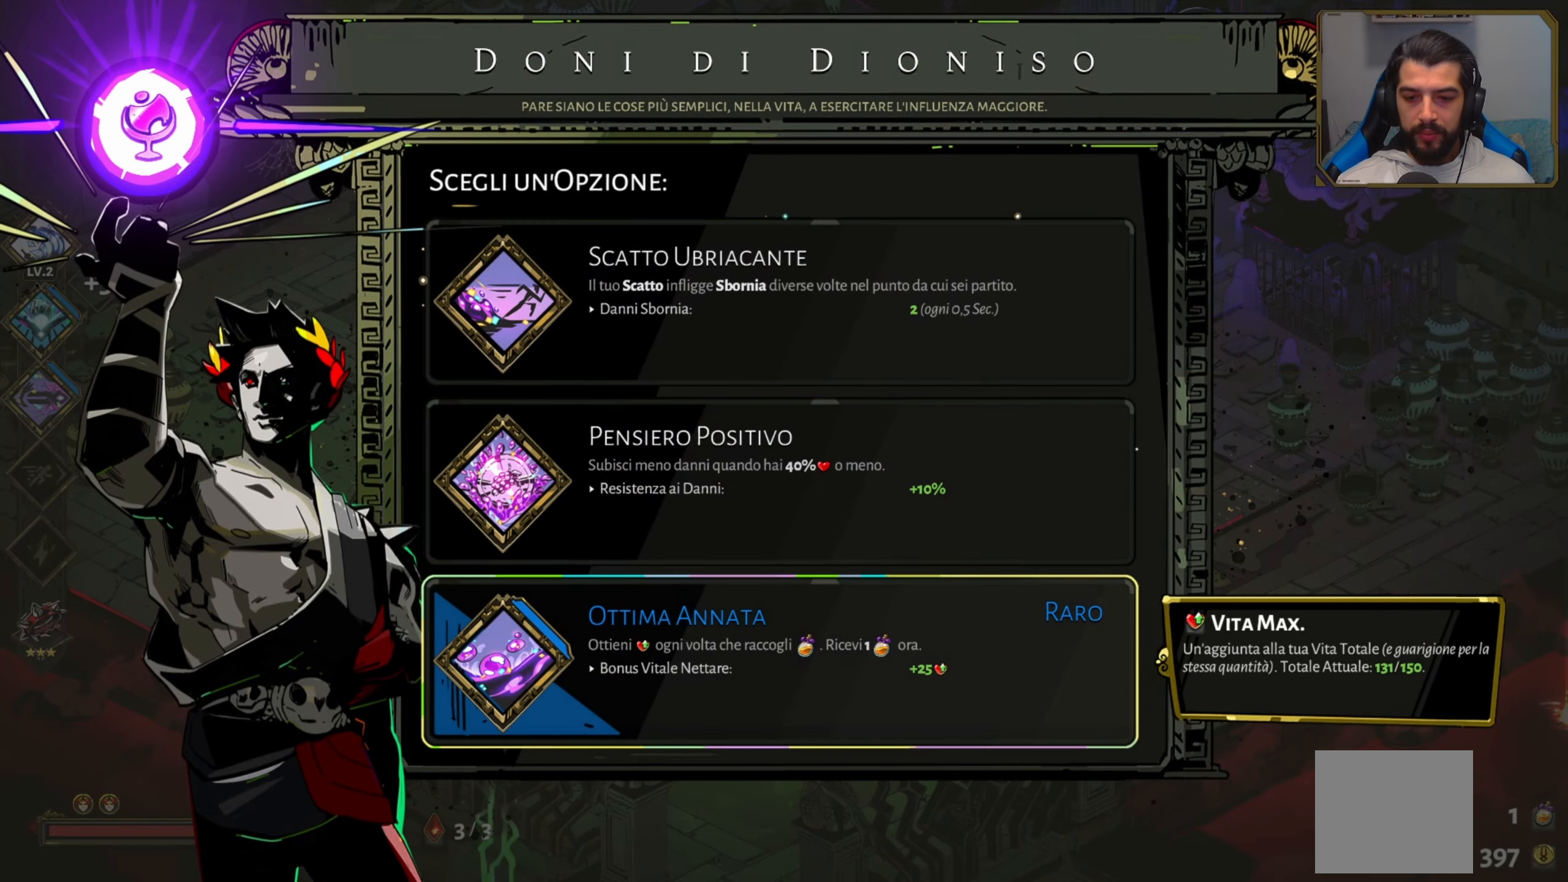
{"dt_ms": 500, "buttons": [], "left_stick": "center", "events": []}
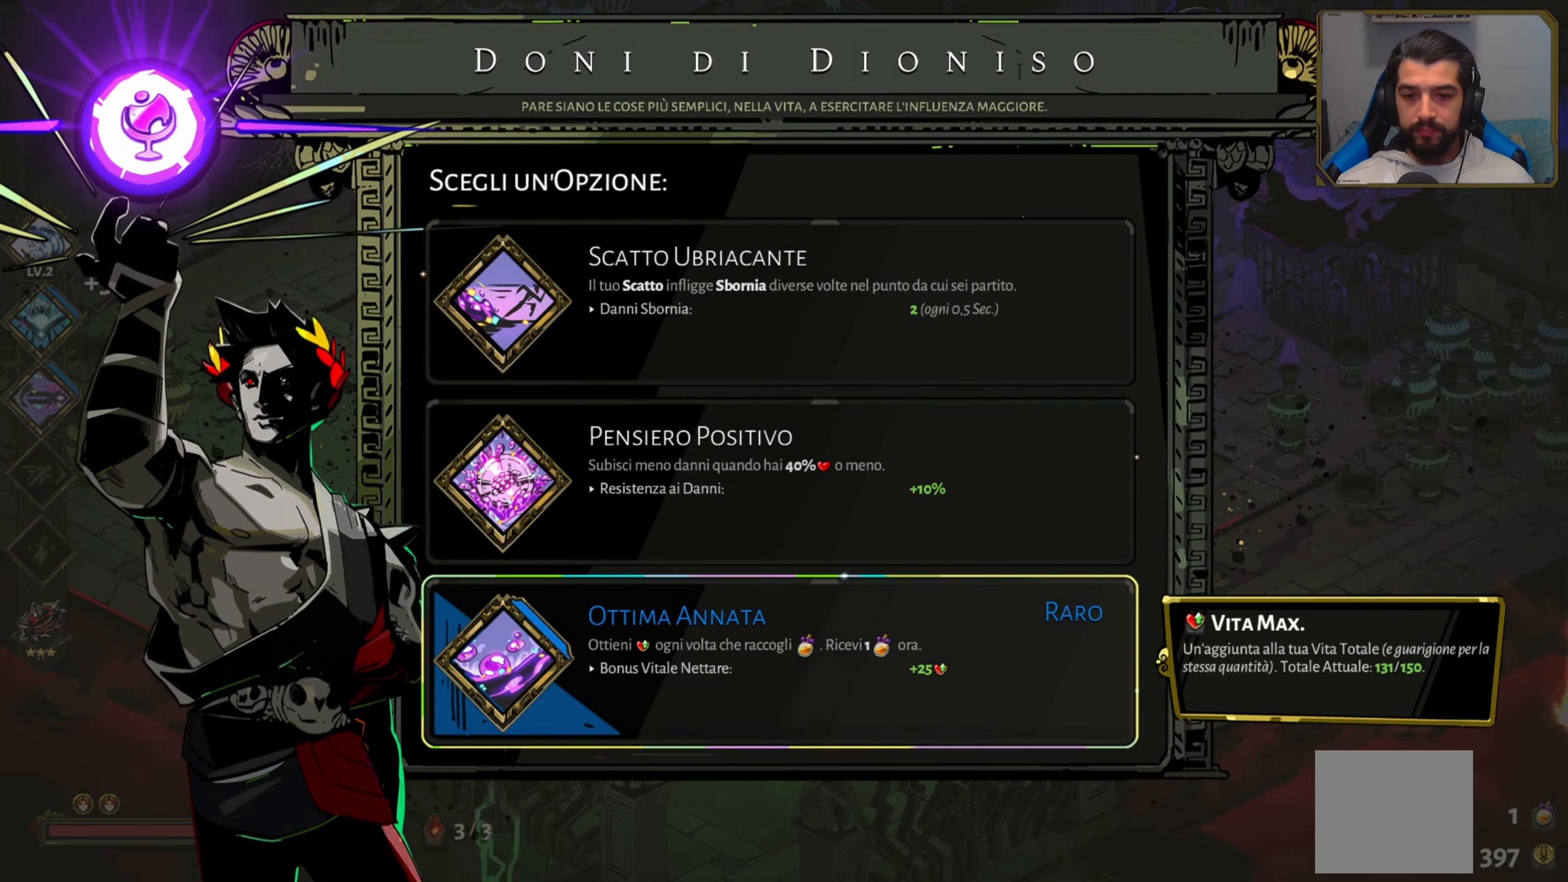
{"dt_ms": 500, "buttons": [], "left_stick": "center", "events": []}
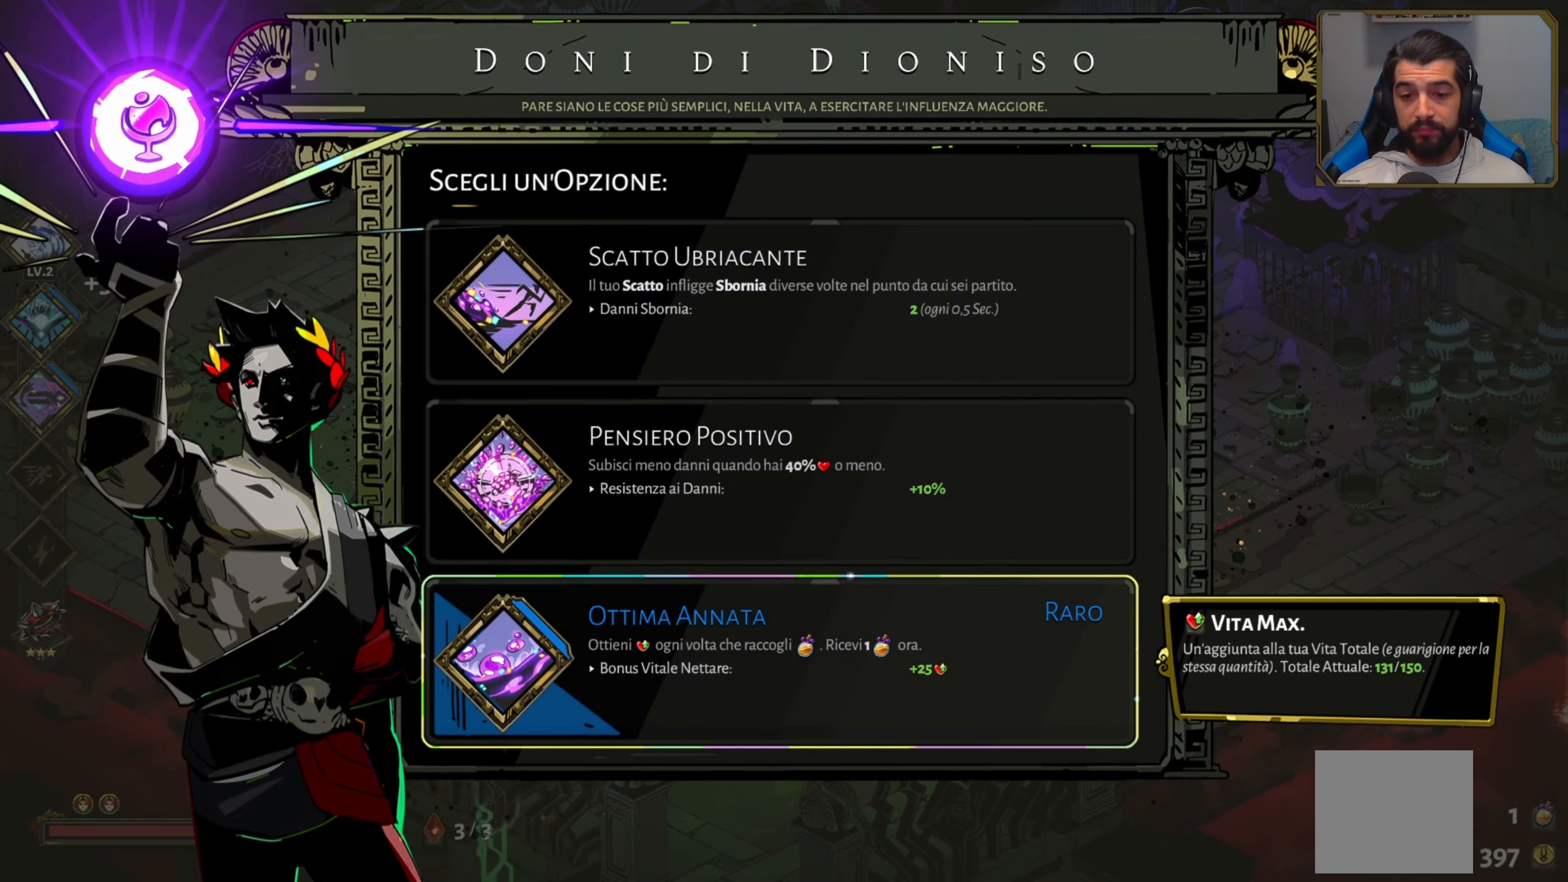
{"dt_ms": 500, "buttons": [], "left_stick": "center", "events": []}
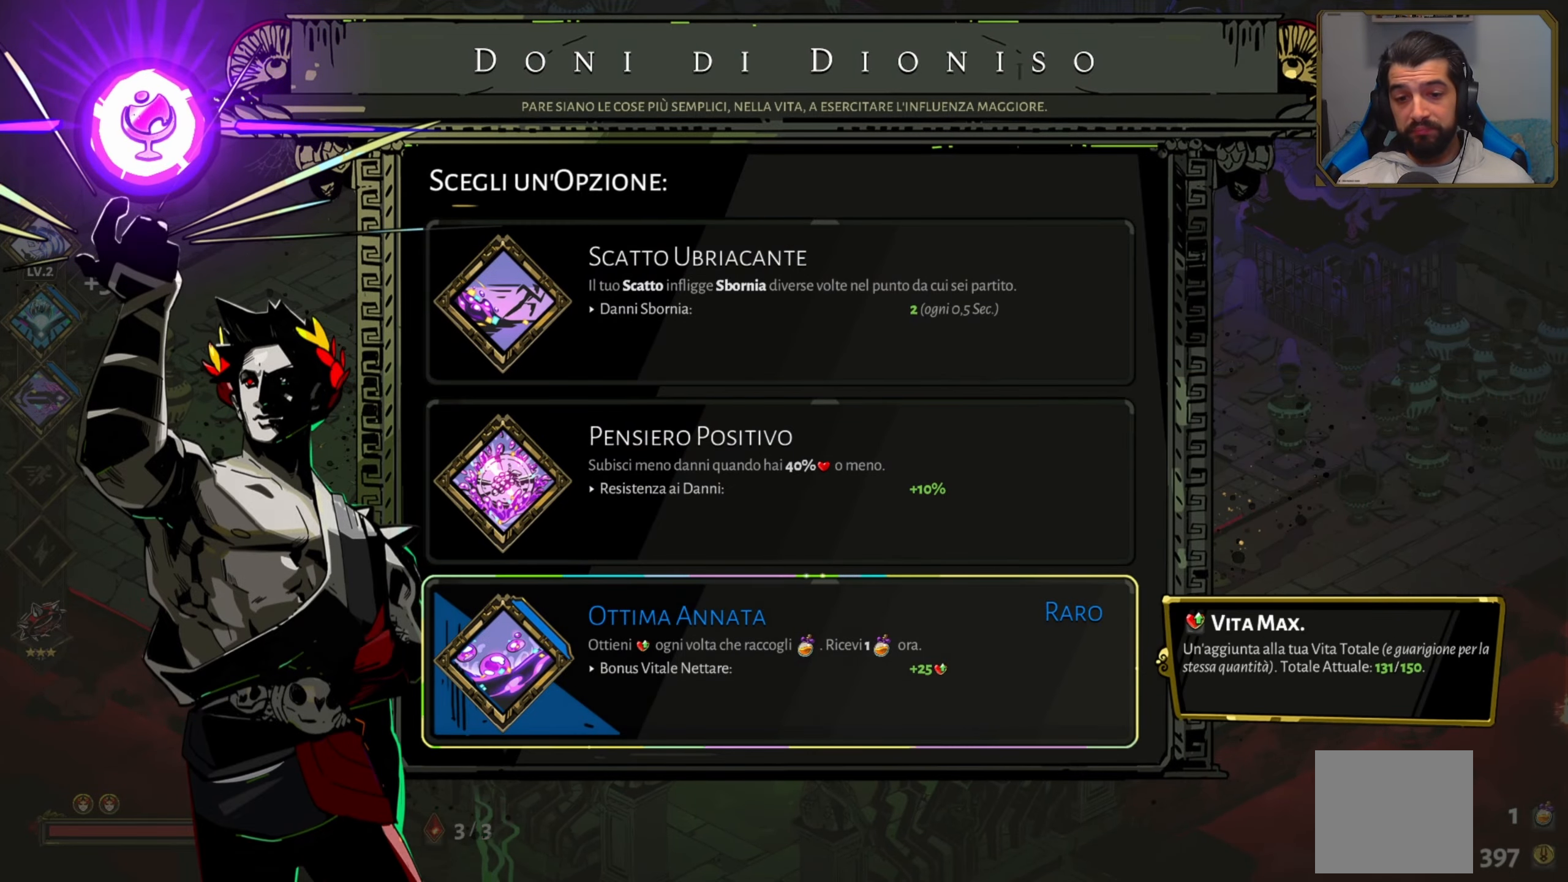
{"dt_ms": 500, "buttons": [], "left_stick": "center", "events": []}
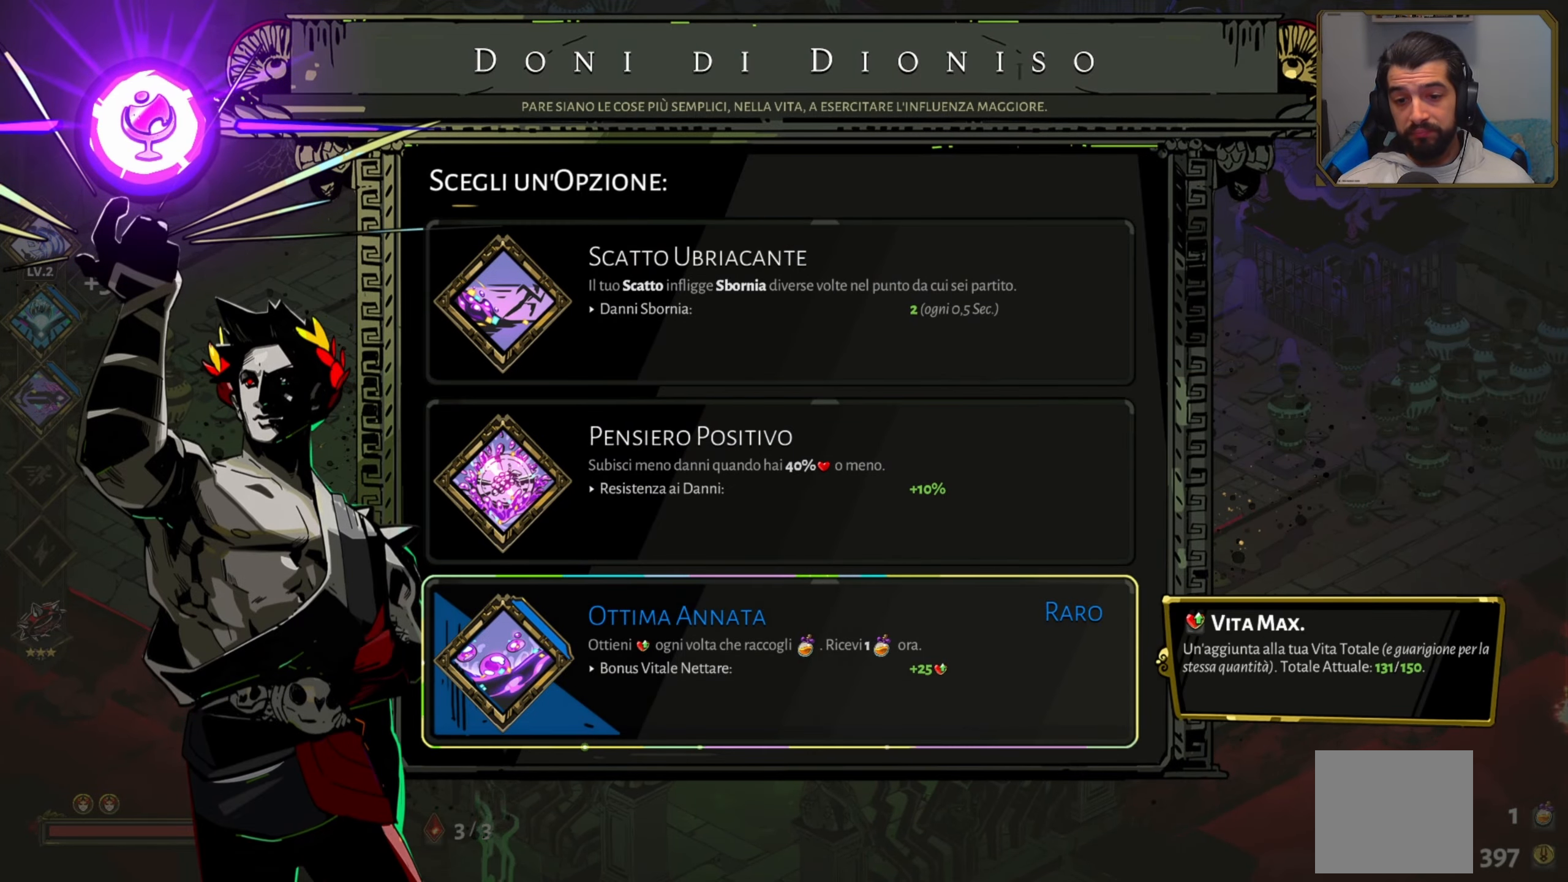
{"dt_ms": 500, "buttons": [], "left_stick": "center", "events": [[350, "A", "down"], [400, "A", "up"]]}
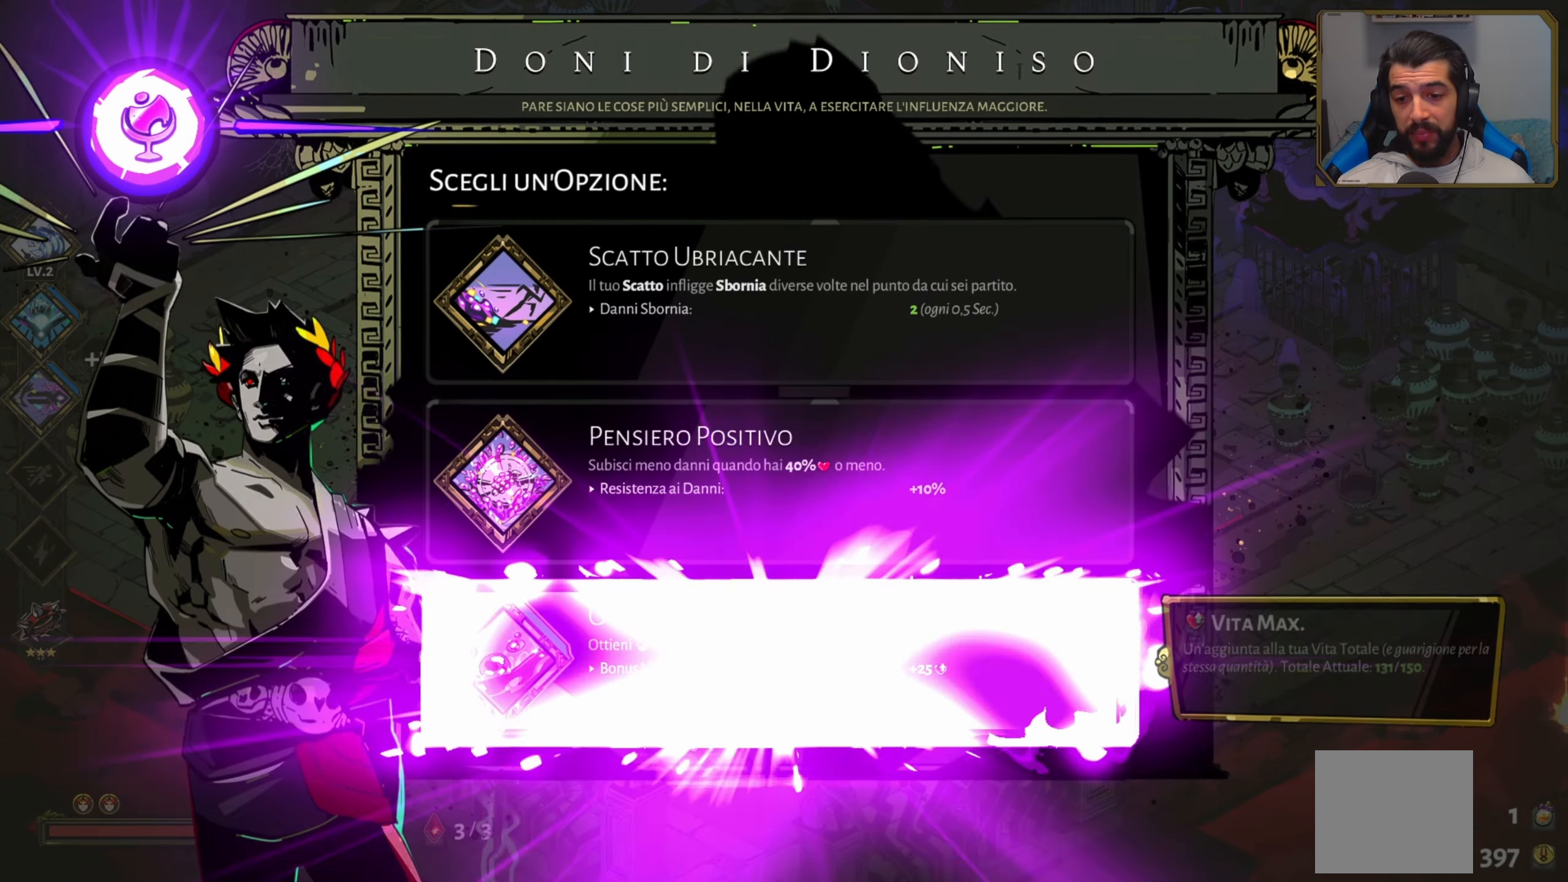
{"dt_ms": 500, "buttons": [], "left_stick": "center", "events": []}
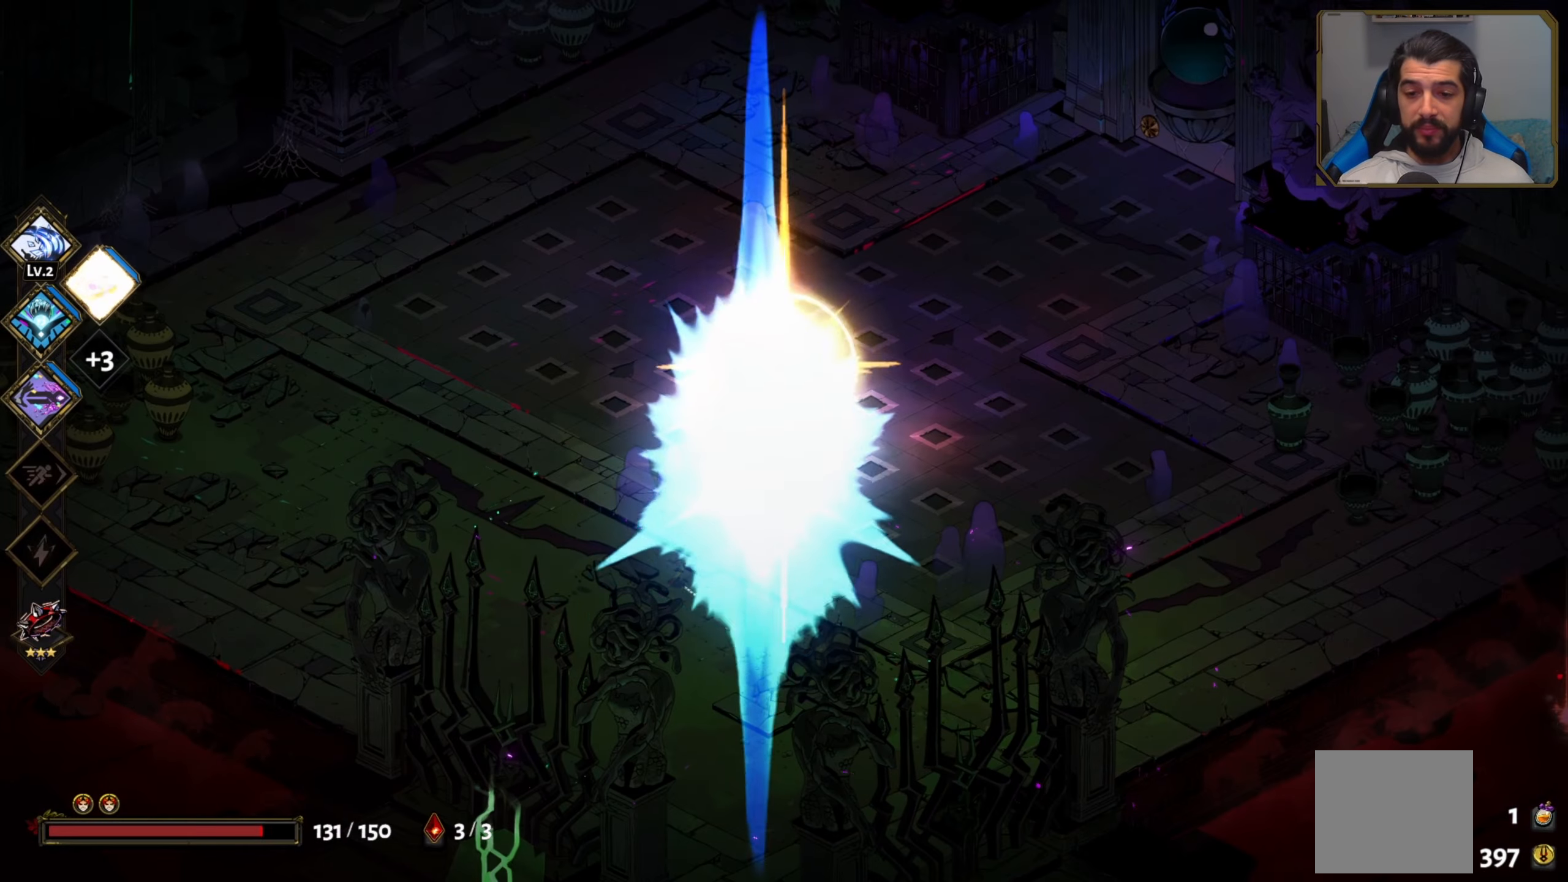
{"dt_ms": 500, "buttons": [], "left_stick": "center", "events": []}
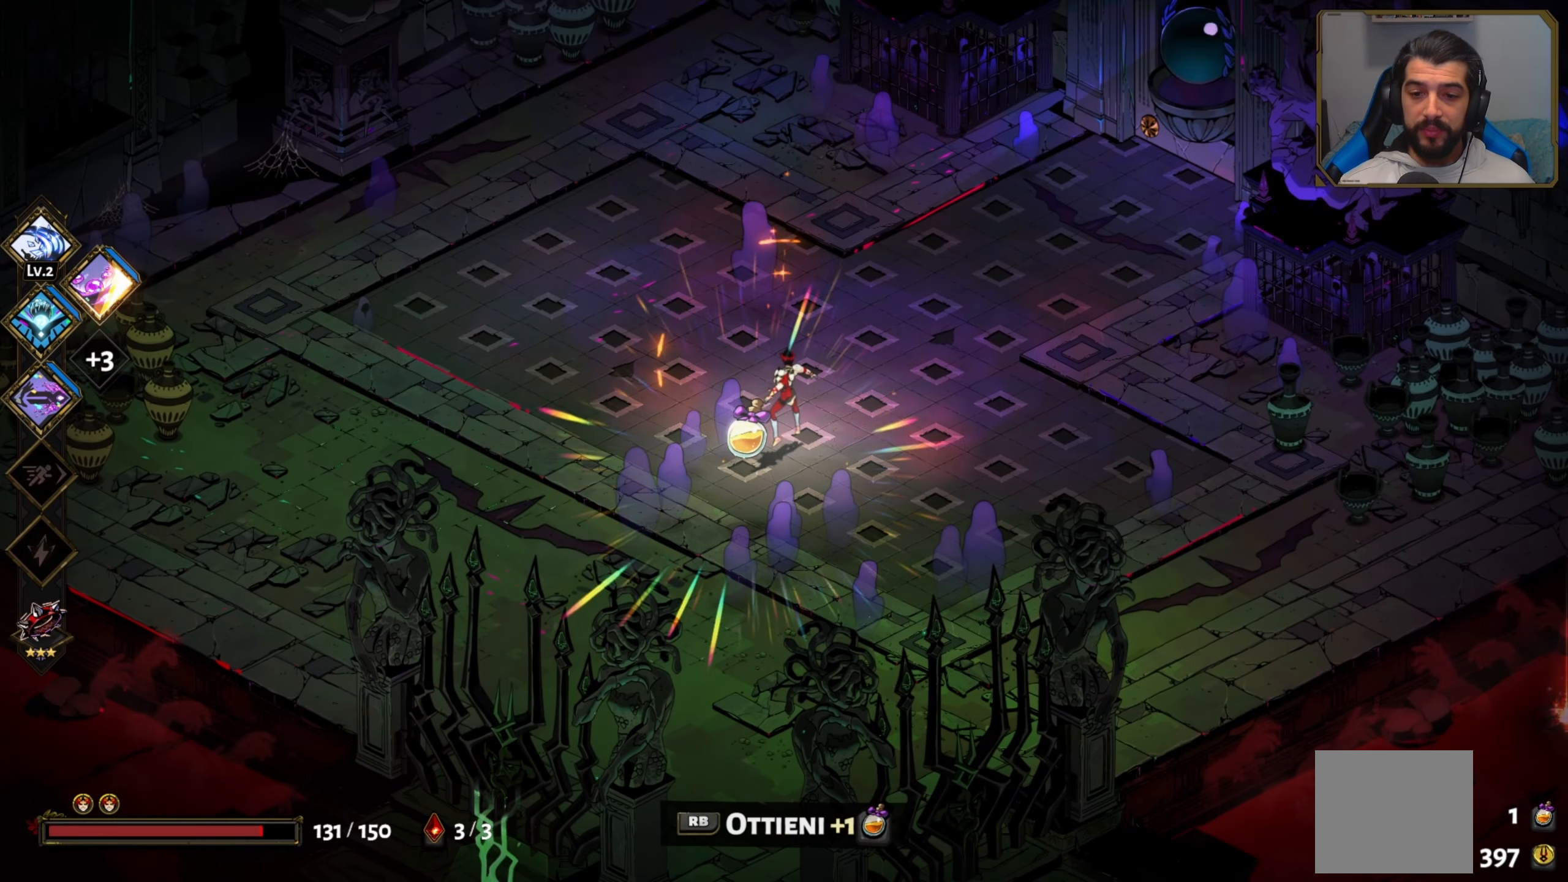
{"dt_ms": 500, "buttons": [], "left_stick": "center", "events": [[250, "left_stick", "down-left"], [350, "left_stick", "center"]]}
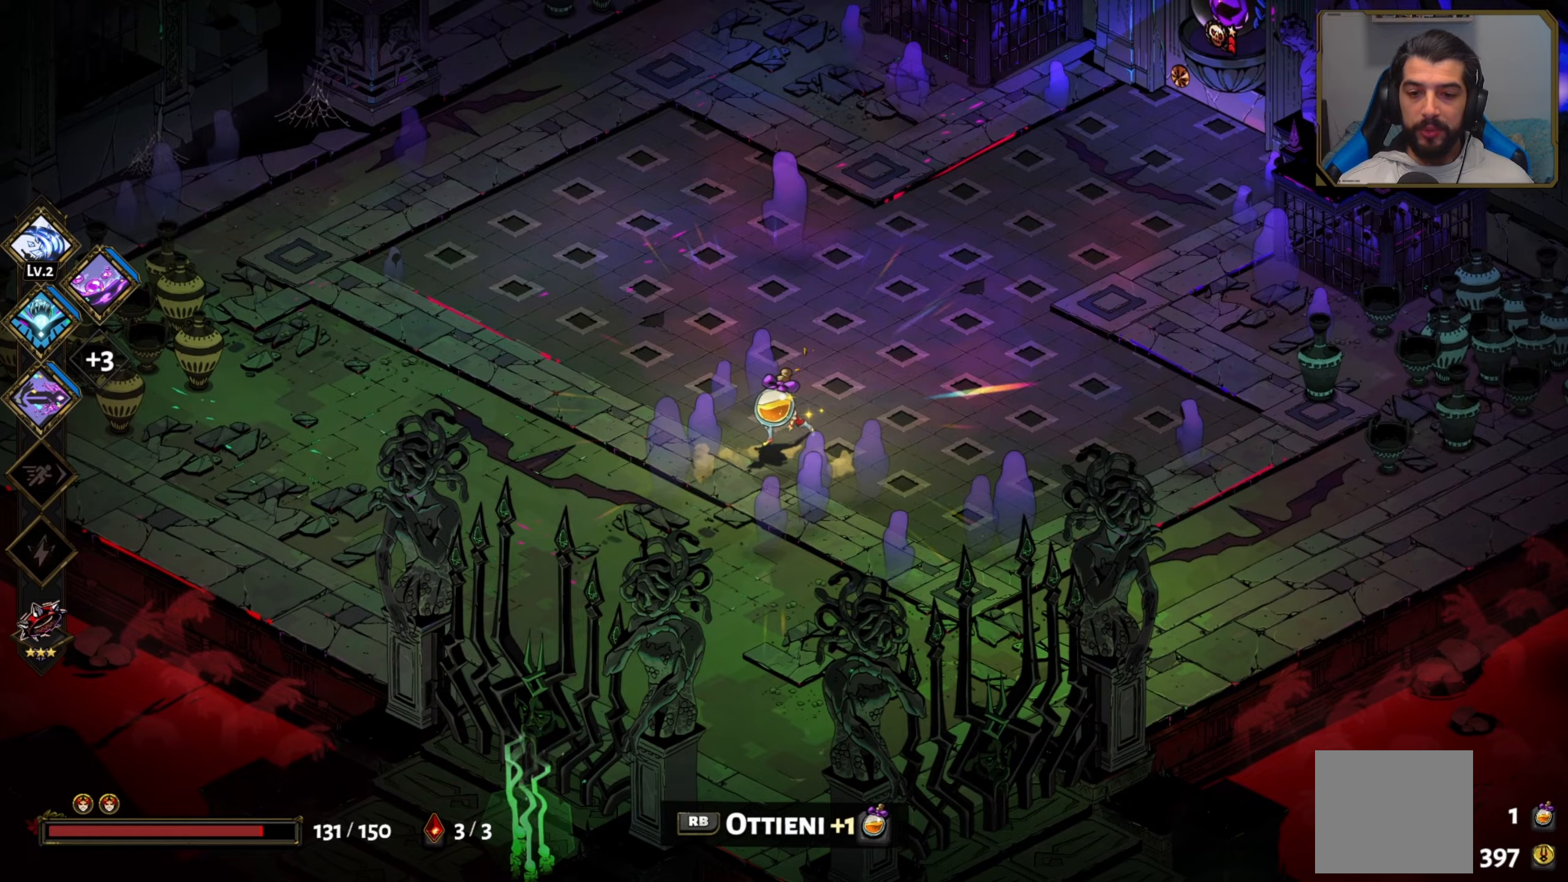
{"dt_ms": 500, "buttons": [], "left_stick": "center", "events": [[67, "R1", "down"], [184, "R1", "up"]]}
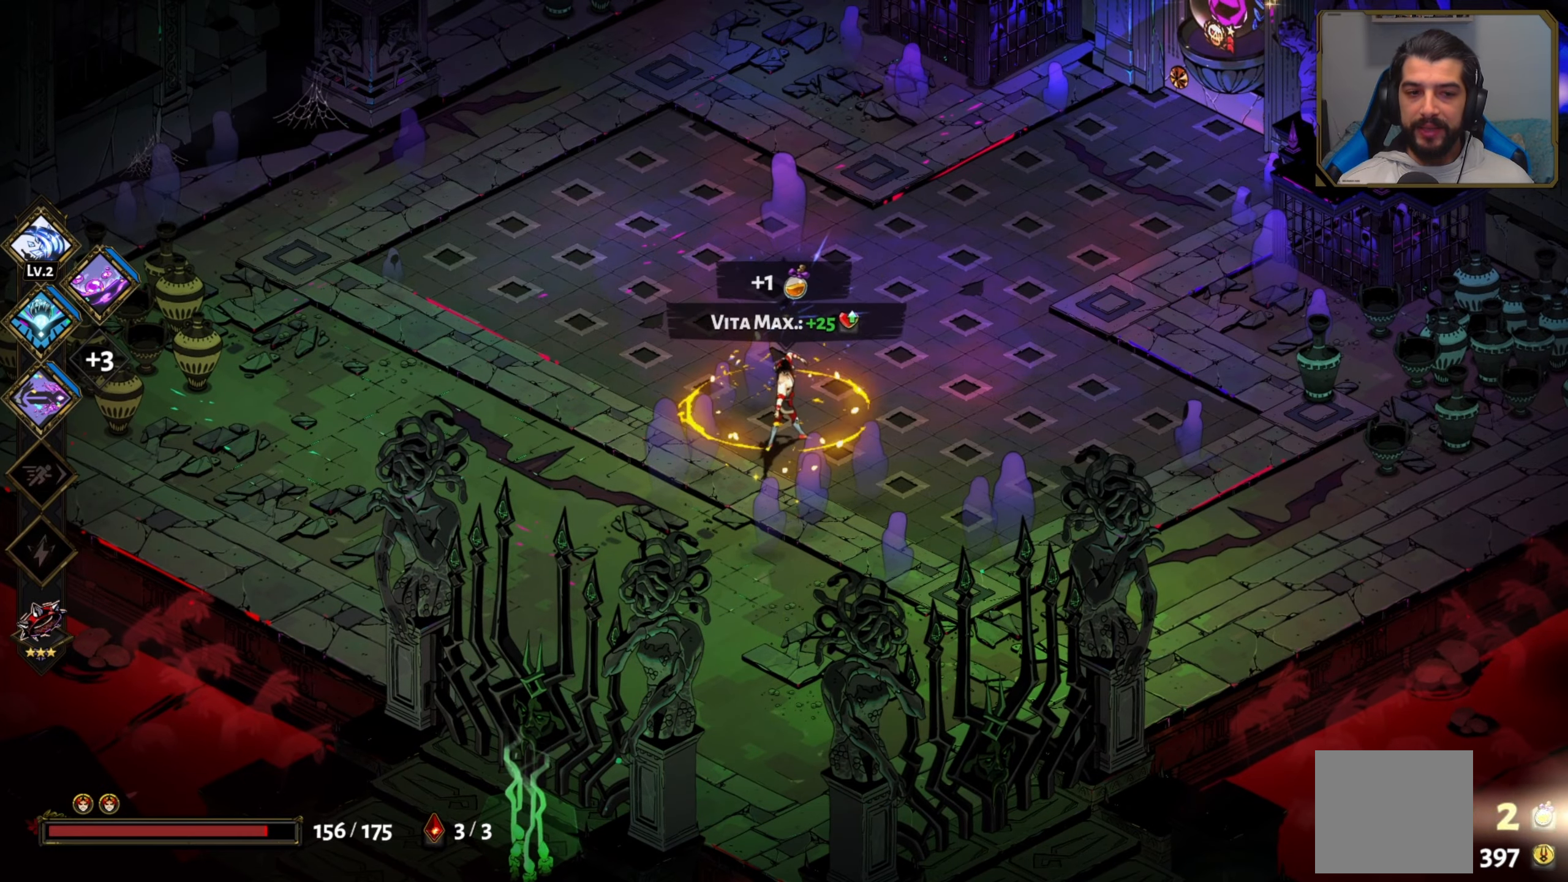
{"dt_ms": 500, "buttons": [], "left_stick": "left", "events": [[84, "left_stick", "left"]]}
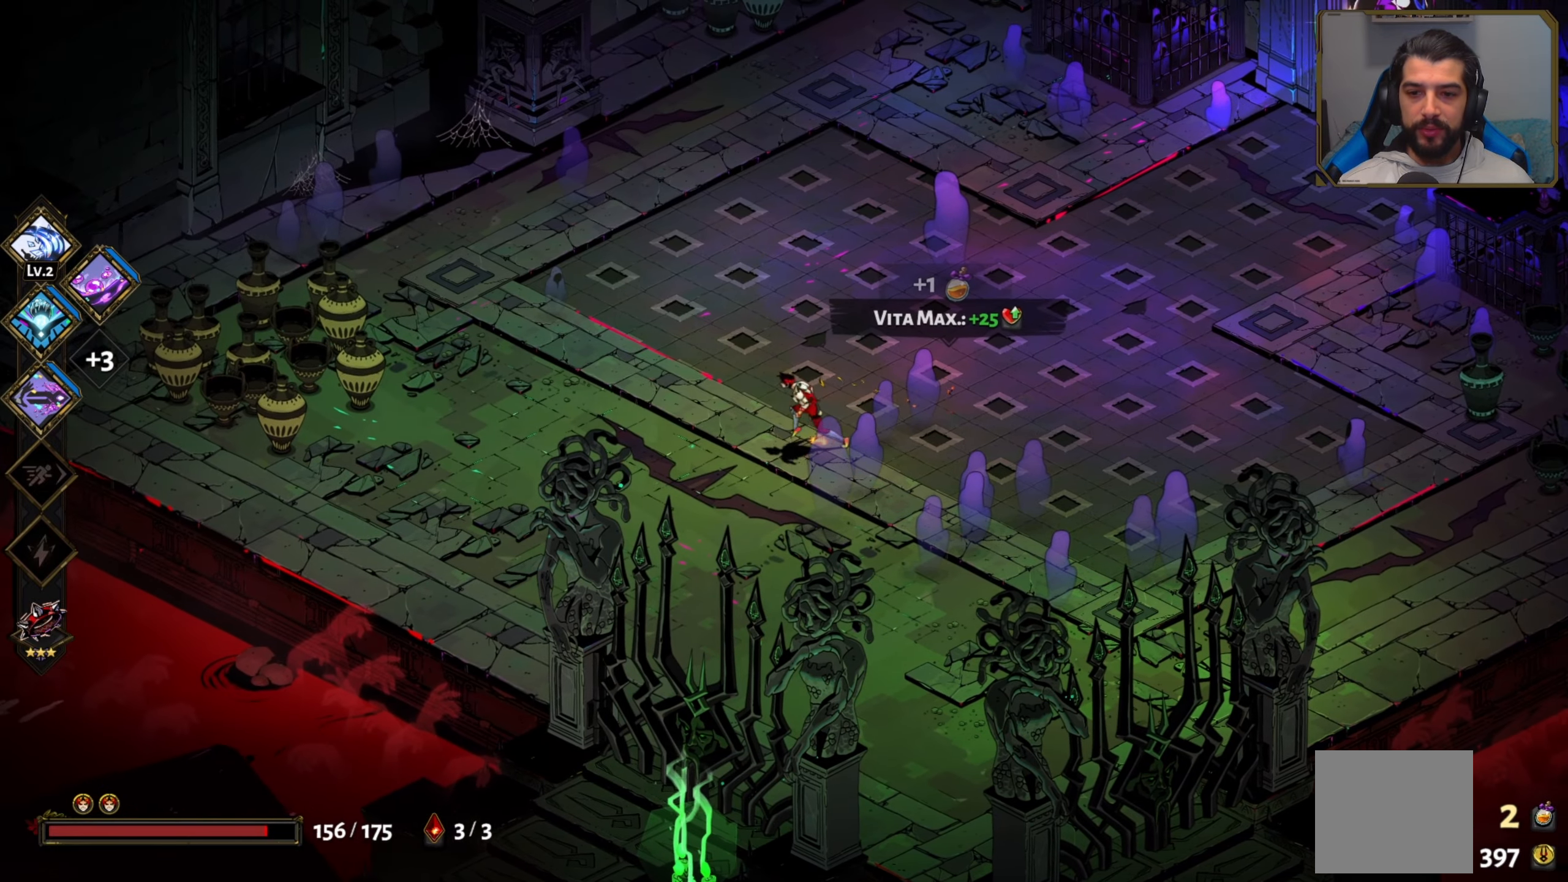
{"dt_ms": 500, "buttons": [], "left_stick": "left", "events": [[67, "A", "down"], [184, "X", "down"], [250, "A", "up"], [334, "X", "up"]]}
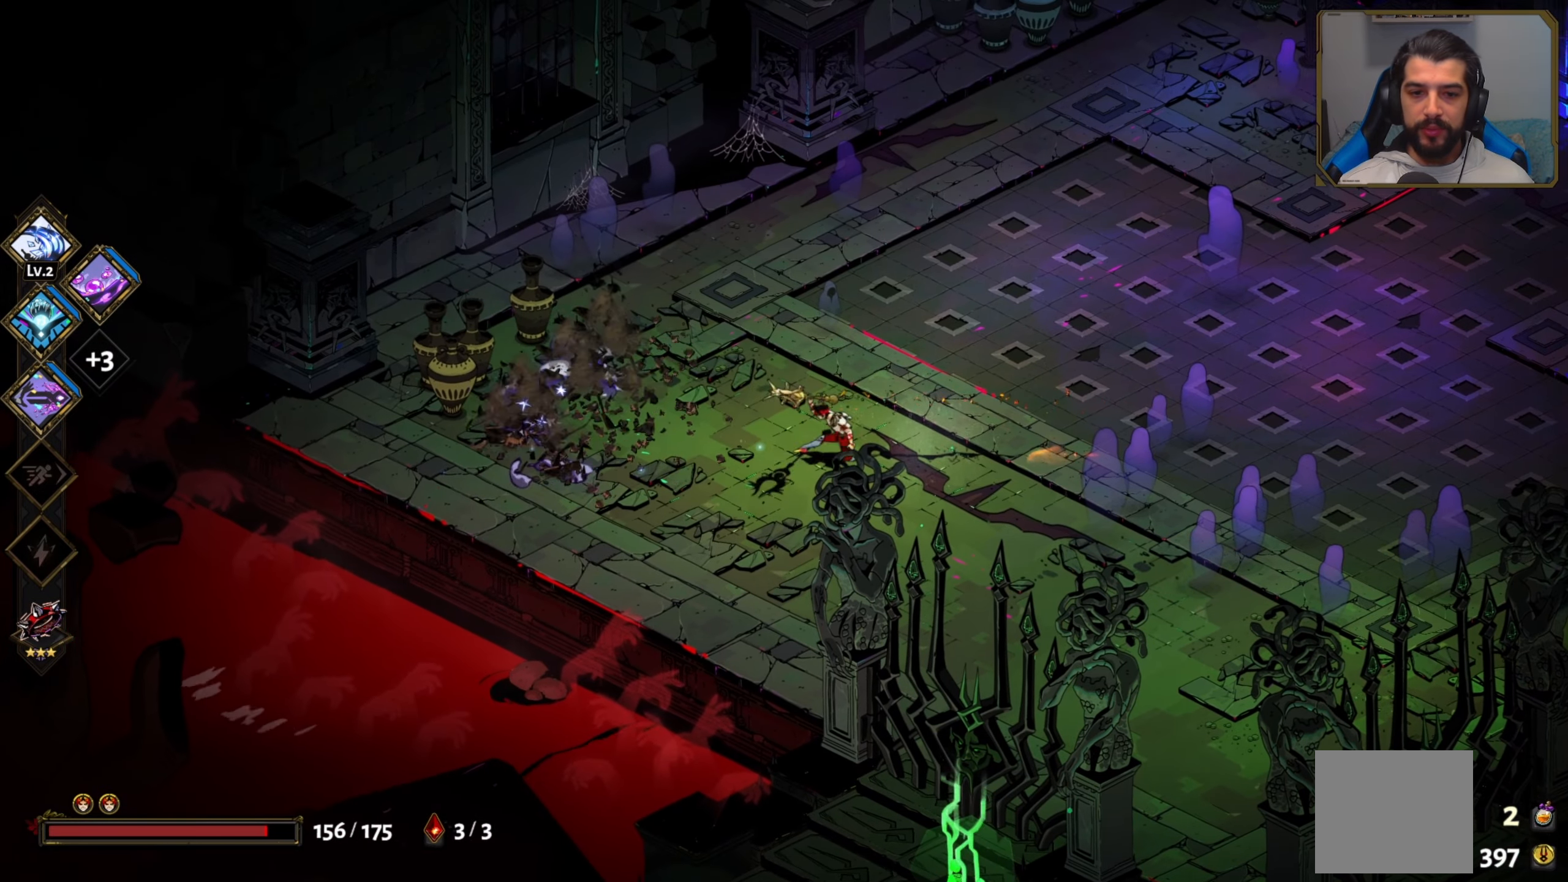
{"dt_ms": 500, "buttons": ["A", "X"], "left_stick": "left", "events": [[67, "X", "down"], [184, "X", "up"], [434, "A", "down"], [500, "X", "down"]]}
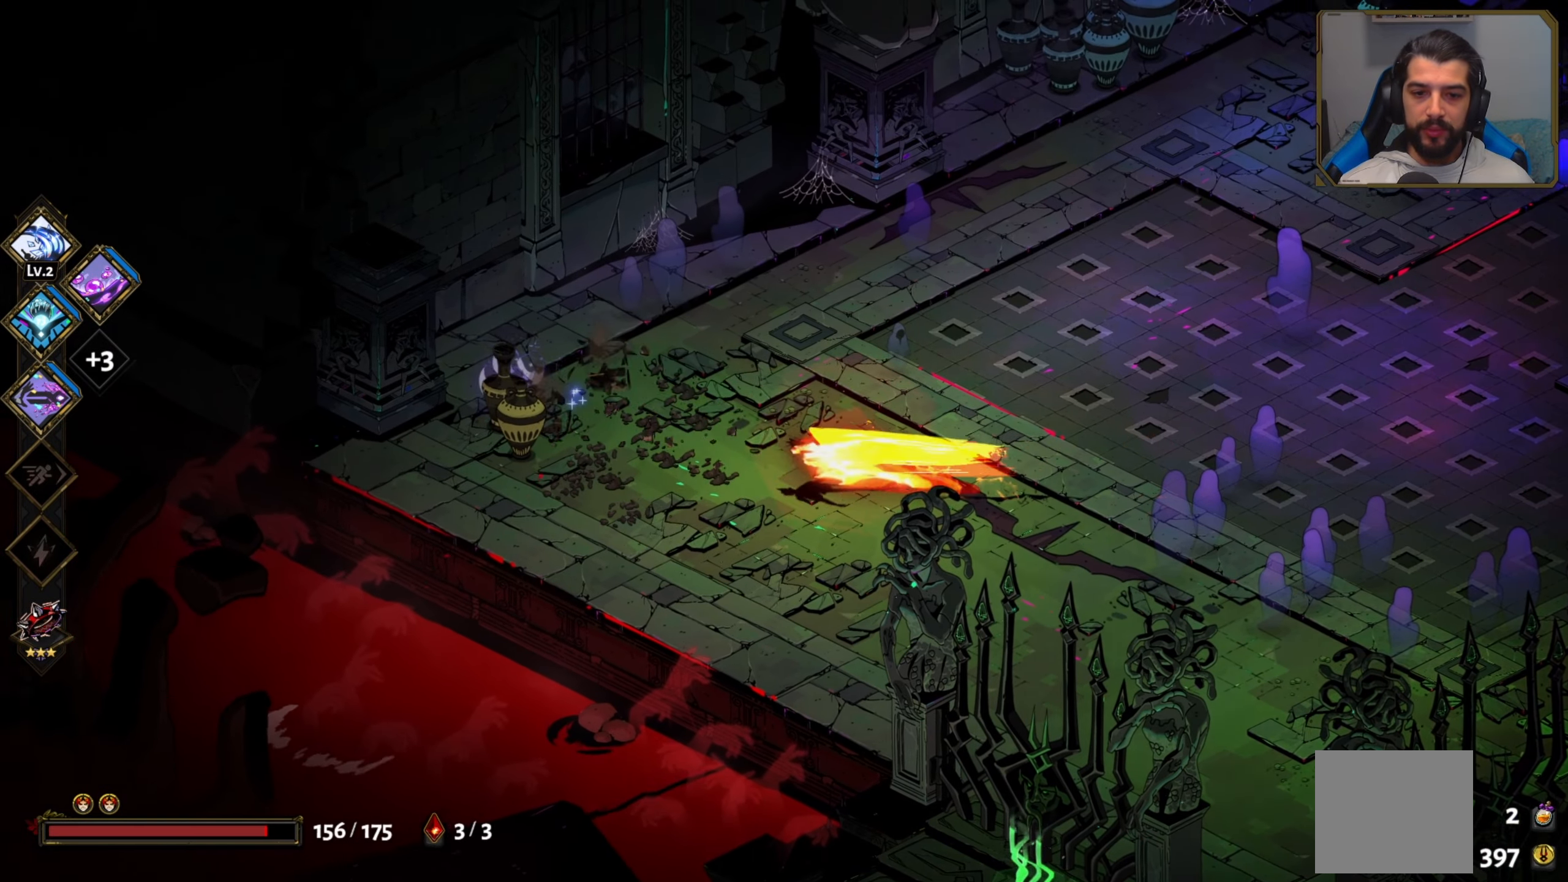
{"dt_ms": 500, "buttons": [], "left_stick": "right", "events": [[67, "A", "up"], [134, "left_stick", "center"], [150, "X", "up"], [267, "left_stick", "right"]]}
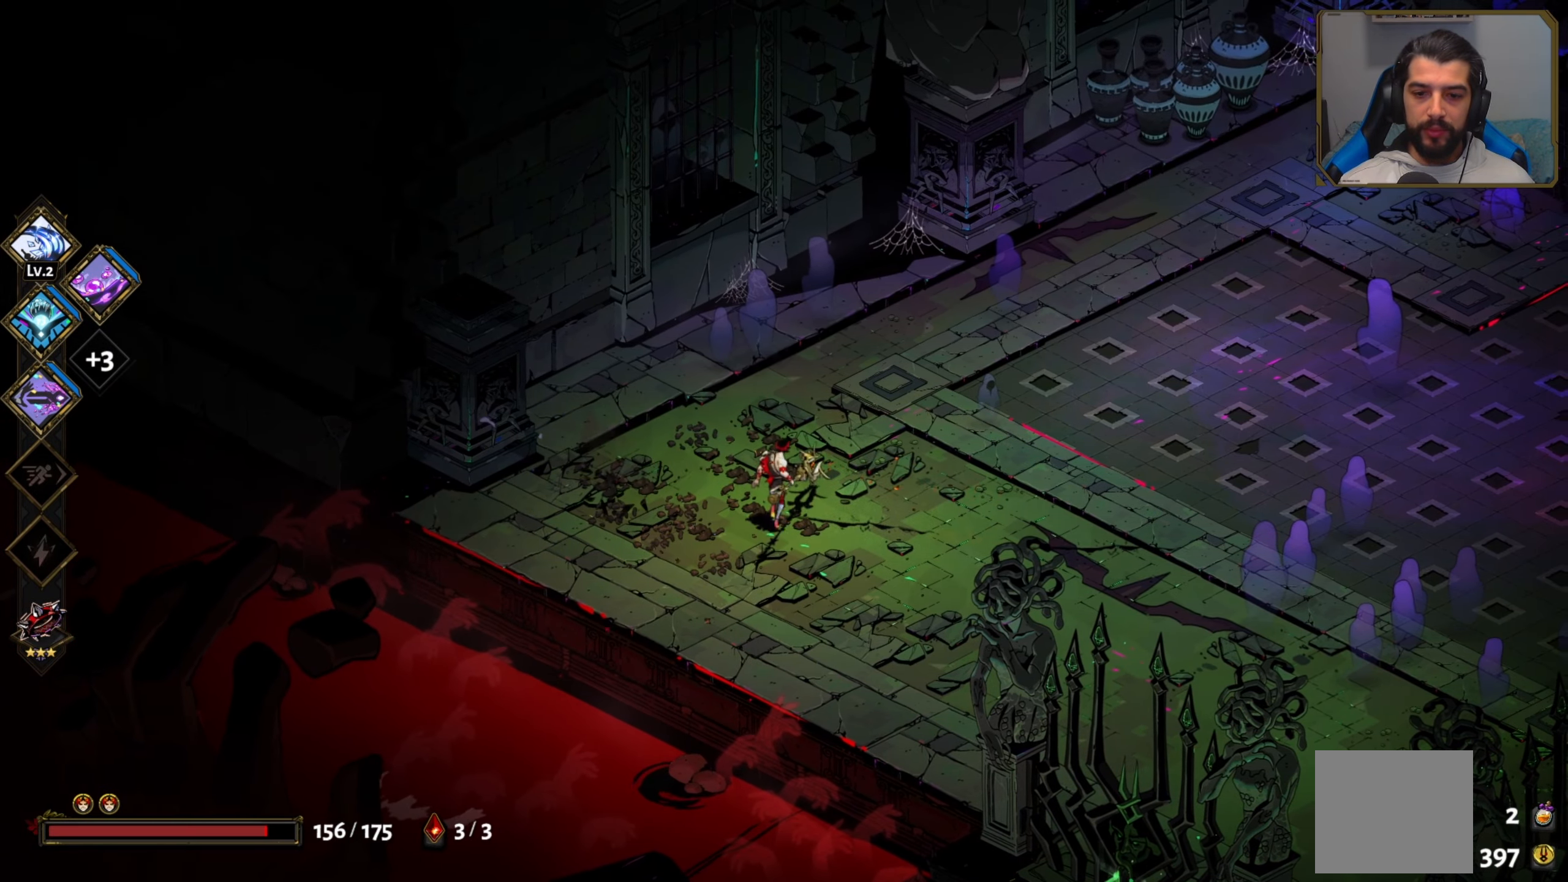
{"dt_ms": 500, "buttons": [], "left_stick": "right", "events": [[317, "A", "down"], [450, "A", "up"]]}
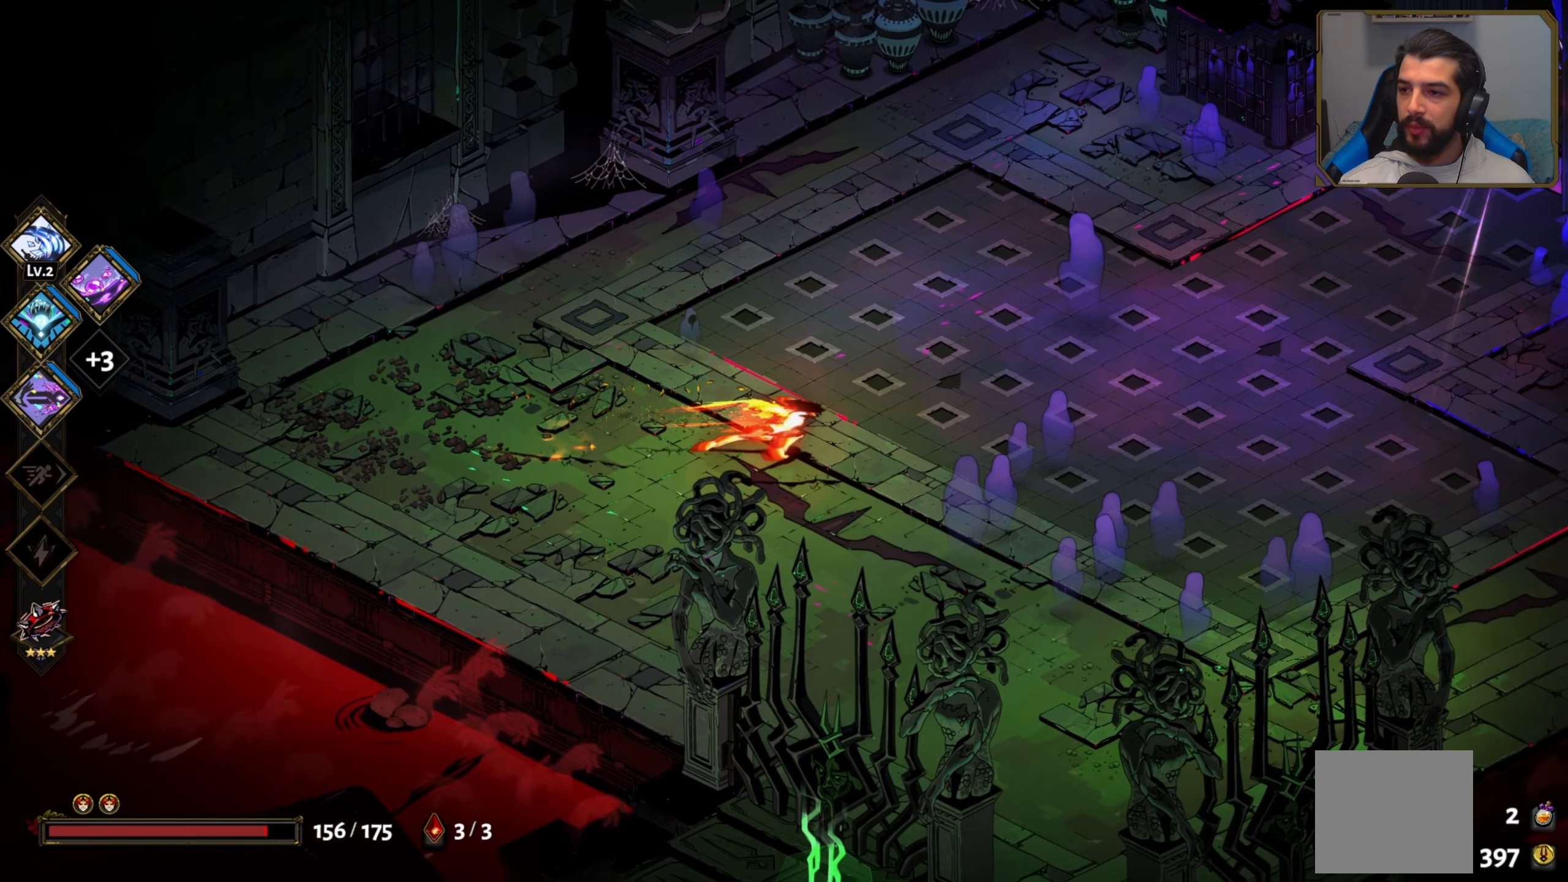
{"dt_ms": 500, "buttons": [], "left_stick": "right", "events": [[250, "A", "down"], [367, "A", "up"]]}
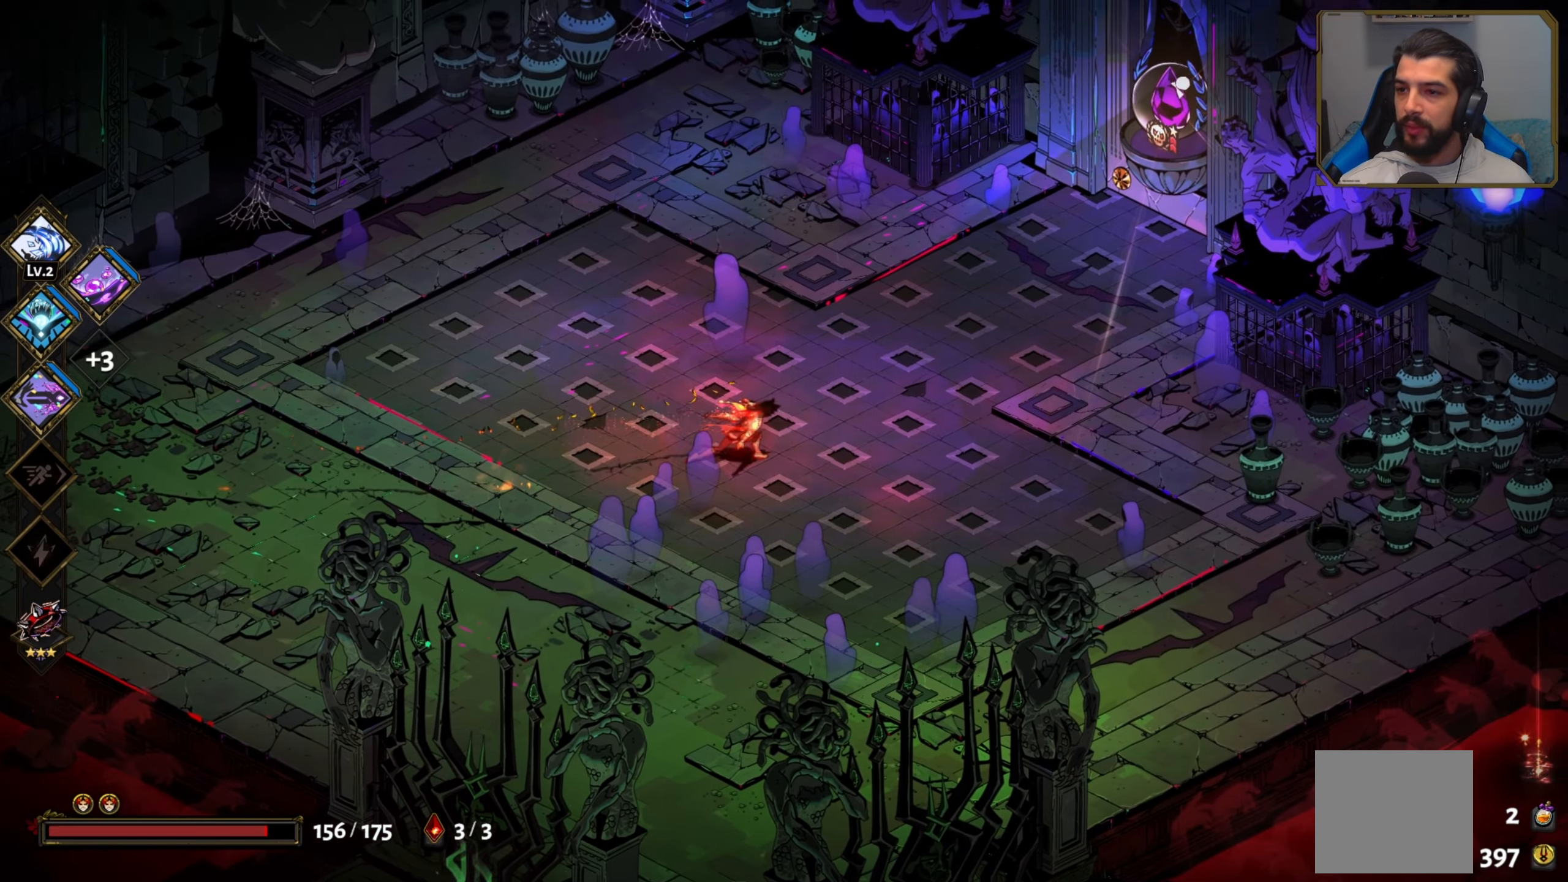
{"dt_ms": 500, "buttons": [], "left_stick": "right", "events": [[267, "A", "down"], [417, "A", "up"]]}
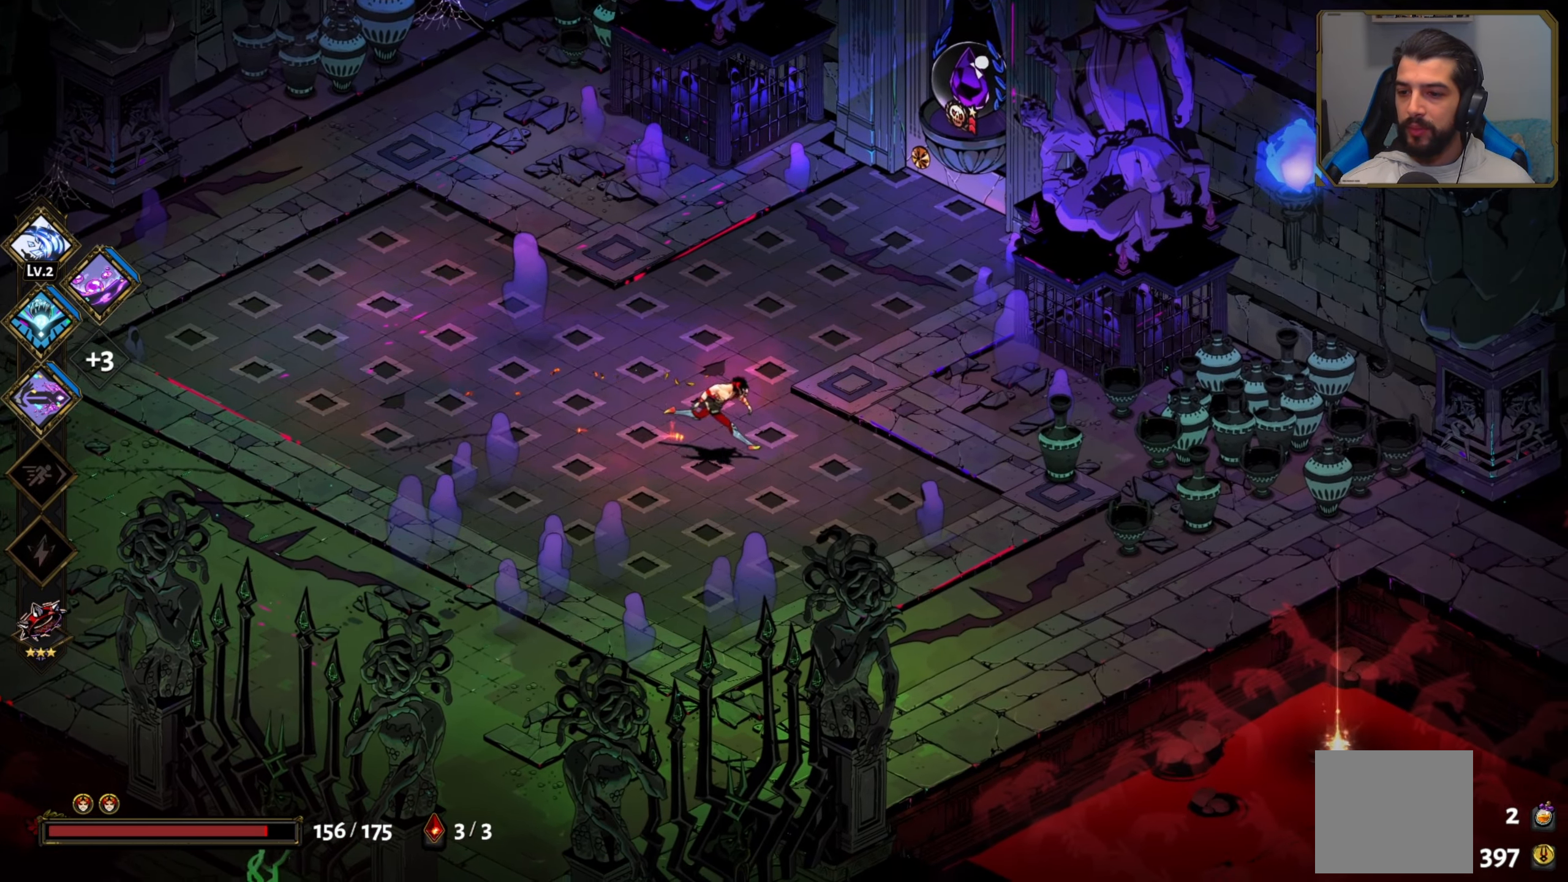
{"dt_ms": 500, "buttons": ["X"], "left_stick": "right", "events": [[350, "A", "down"], [384, "X", "down"], [434, "A", "up"]]}
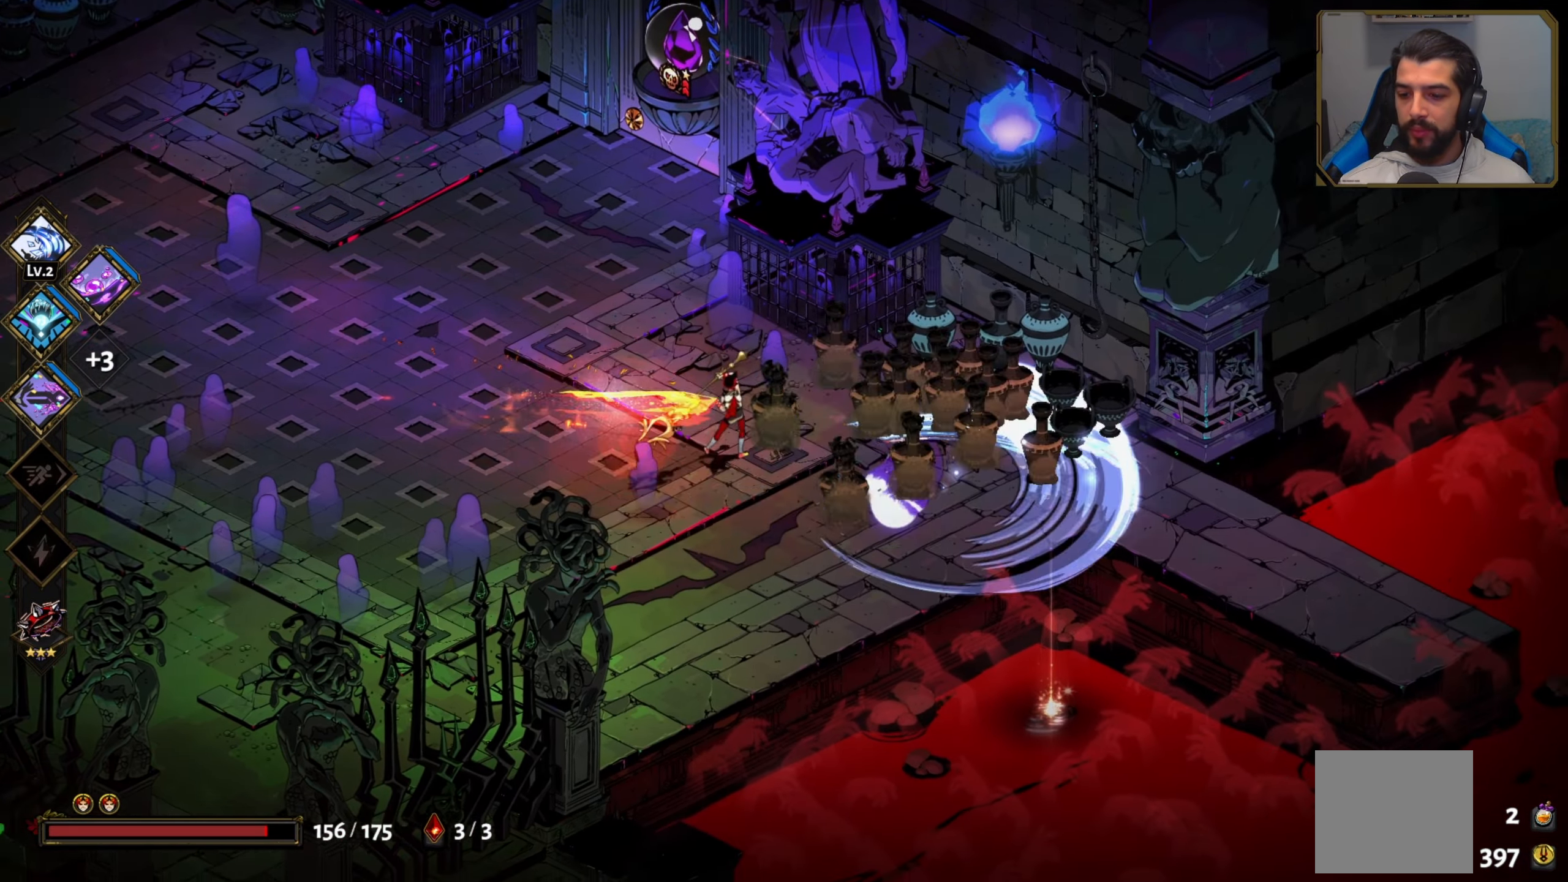
{"dt_ms": 500, "buttons": [], "left_stick": "right", "events": [[50, "X", "up"]]}